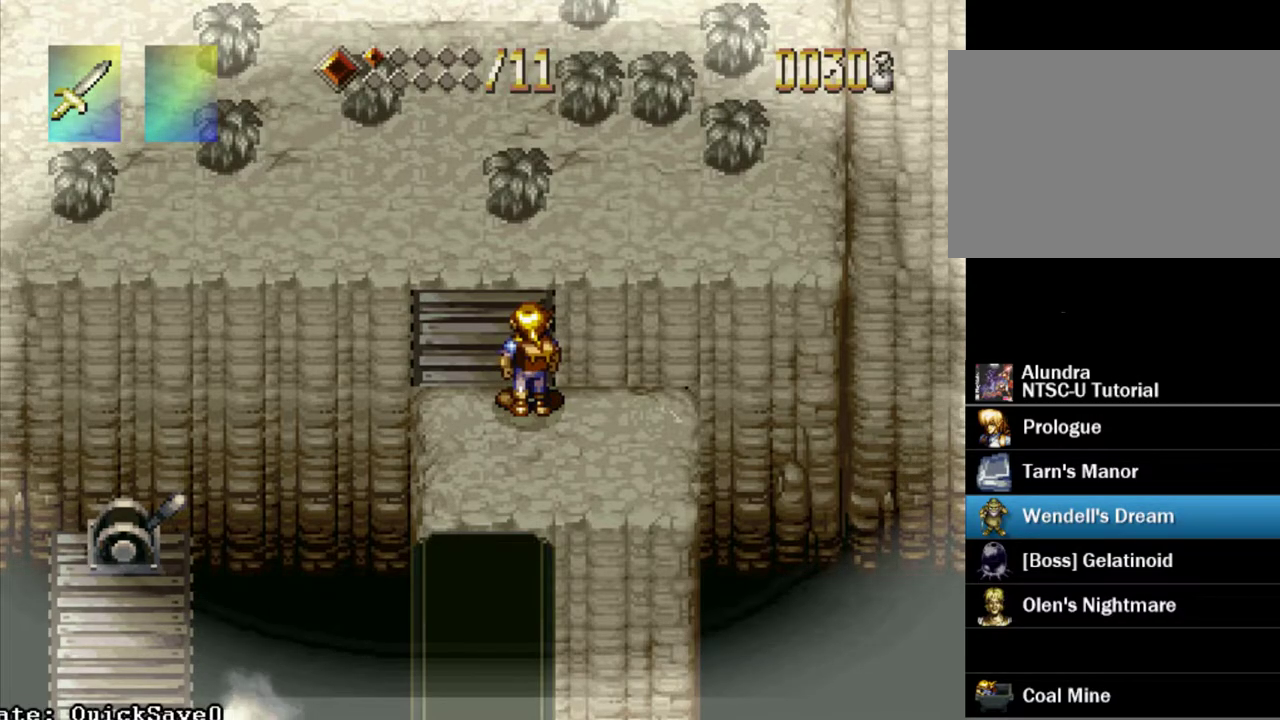
Gameplay with a controller (PlayStation layout); each line is a JSON object with the inputs held at the frame after it (dt_ms = milliseconds from this image to that frame). "events" lists button and stick changes between this image and that frame as [ms after this image, input, new state], when the widget could be followed in between. Not read: L3 R3.
{"dt_ms": 300, "buttons": ["DPAD_UP"], "events": [[250, "DPAD_UP", "down"]]}
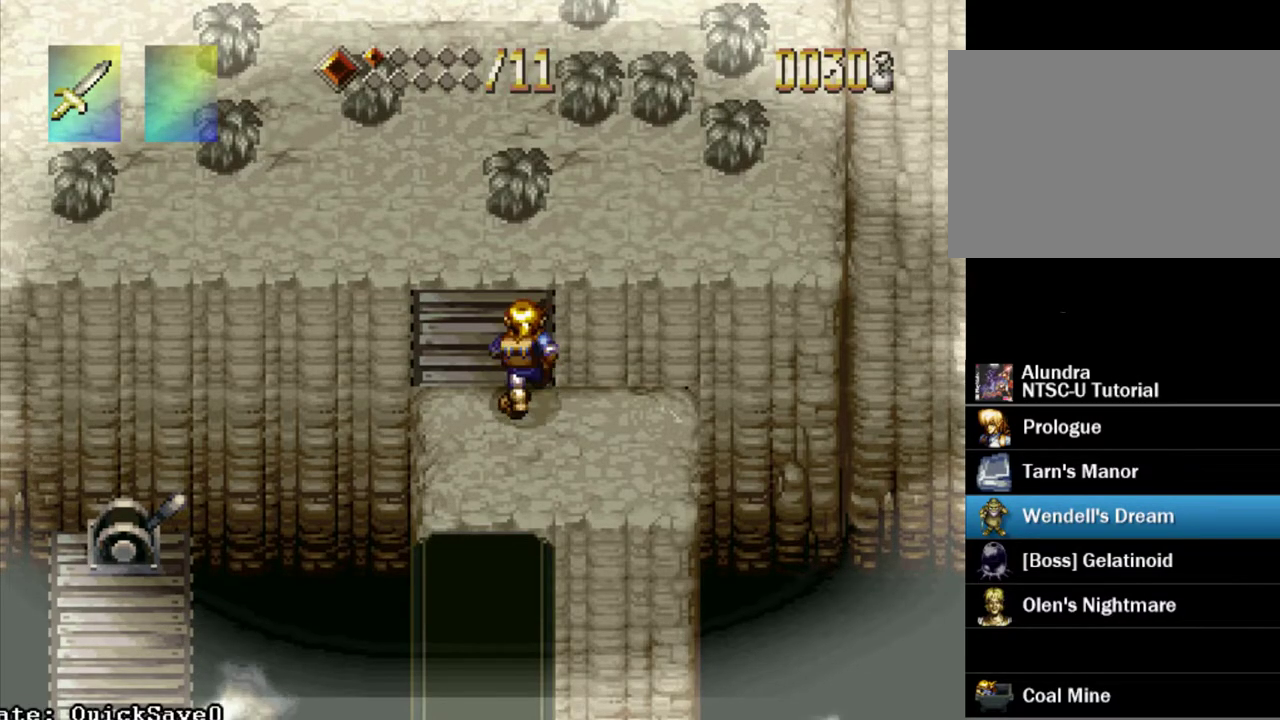
{"dt_ms": 700, "buttons": ["DPAD_UP"], "events": []}
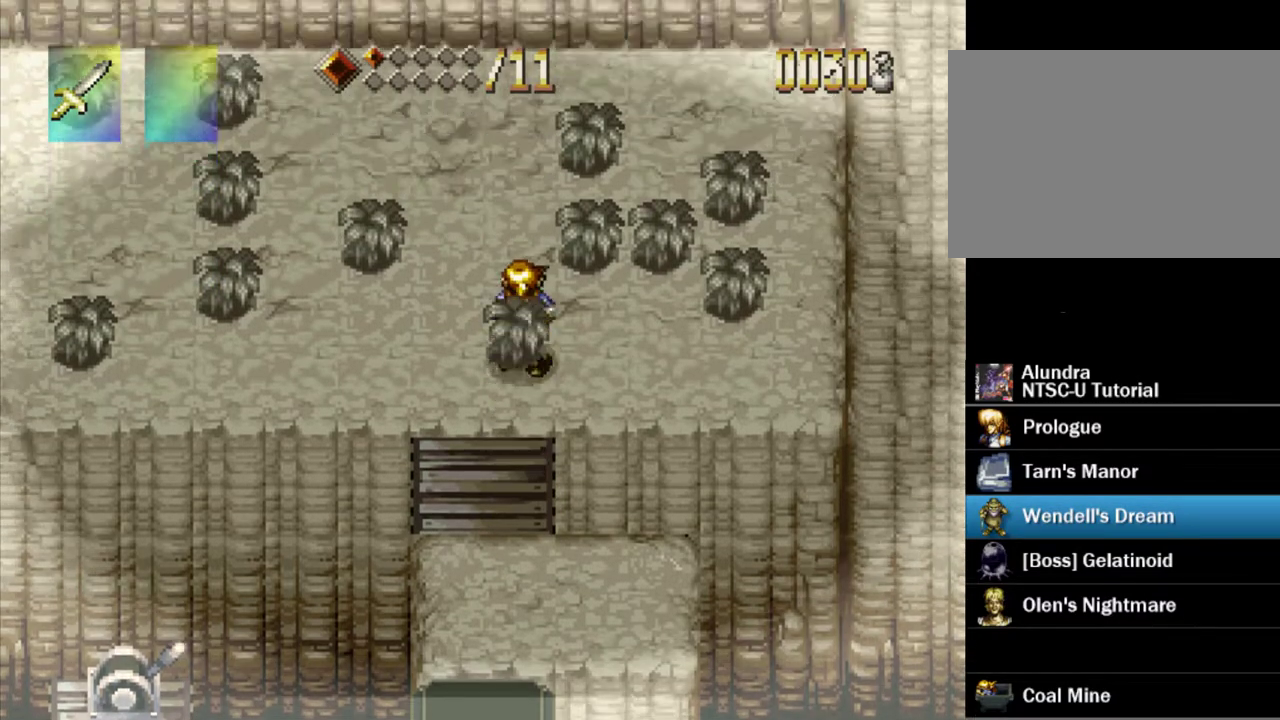
{"dt_ms": 500, "buttons": ["DPAD_UP"], "events": []}
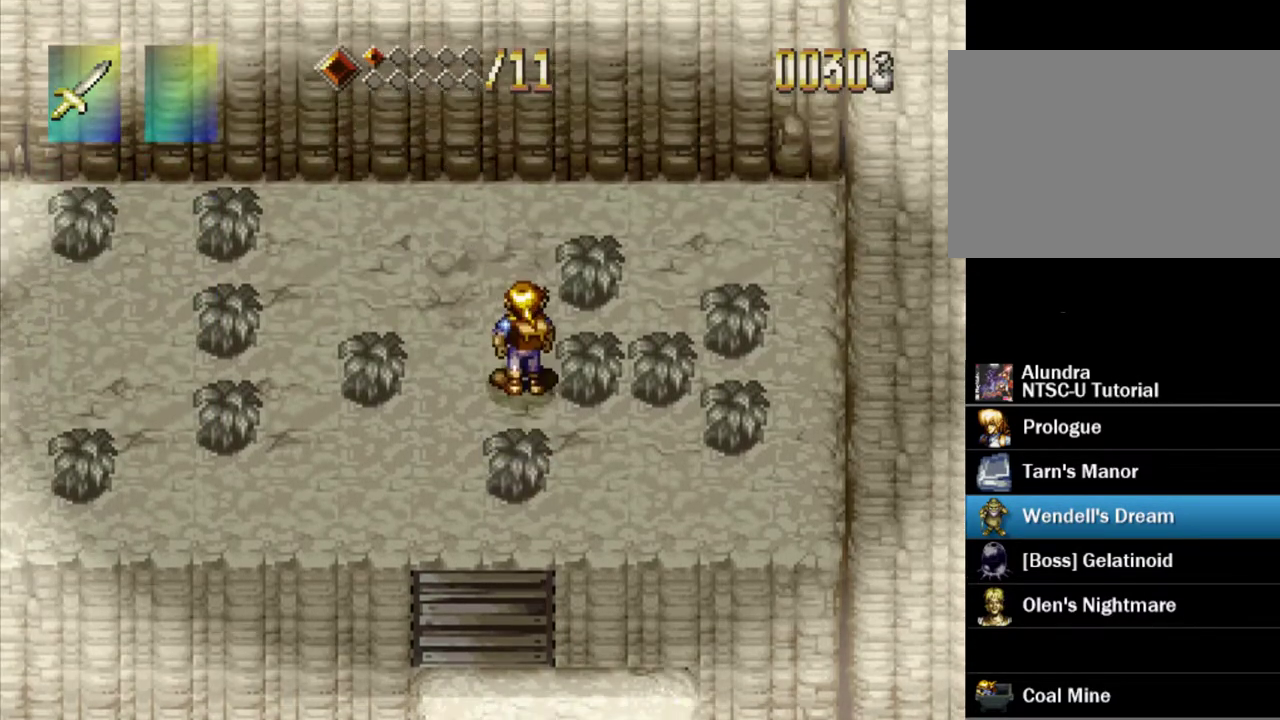
{"dt_ms": 500, "buttons": [], "events": [[467, "DPAD_UP", "up"]]}
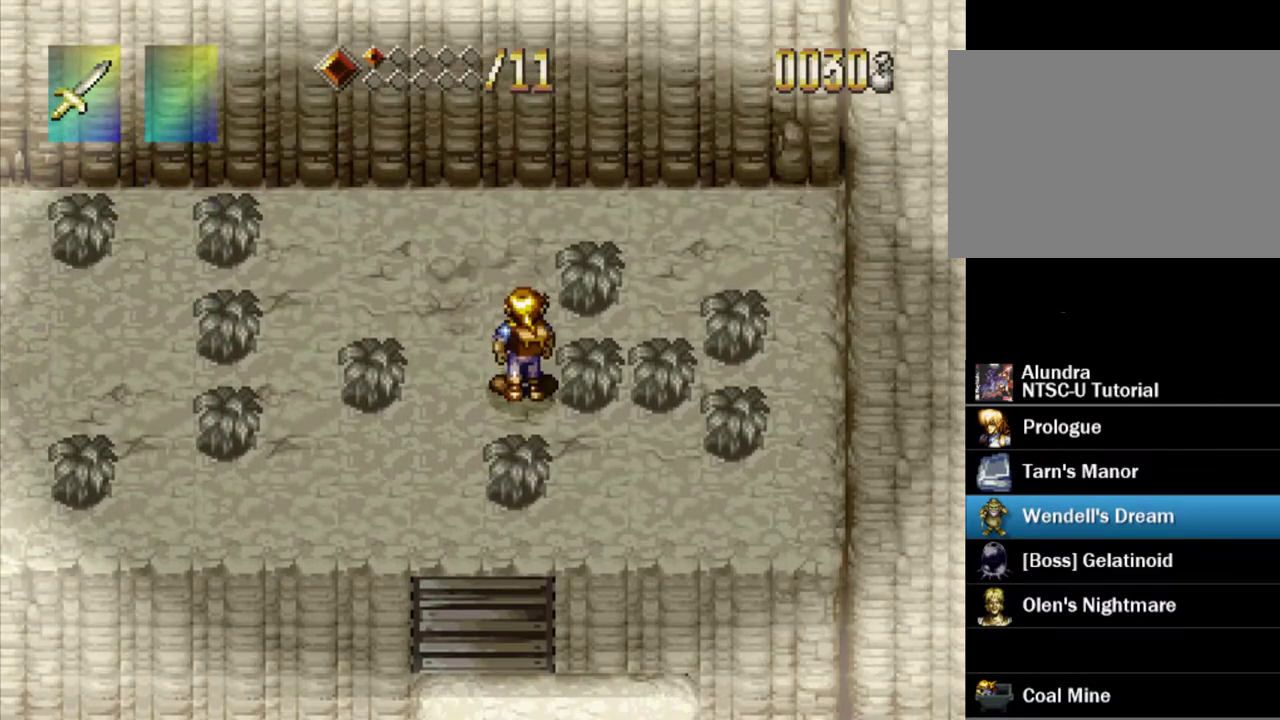
{"dt_ms": 500, "buttons": [], "events": []}
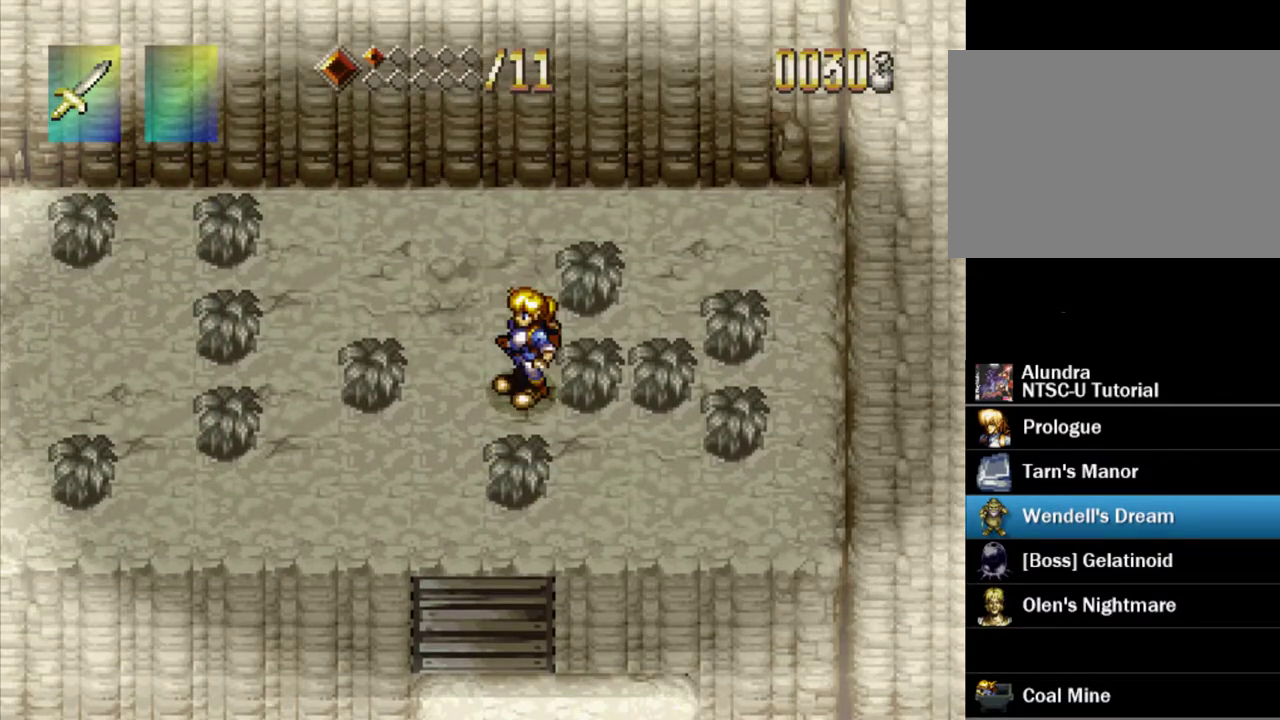
{"dt_ms": 400, "buttons": ["SQUARE"], "events": [[317, "SQUARE", "down"]]}
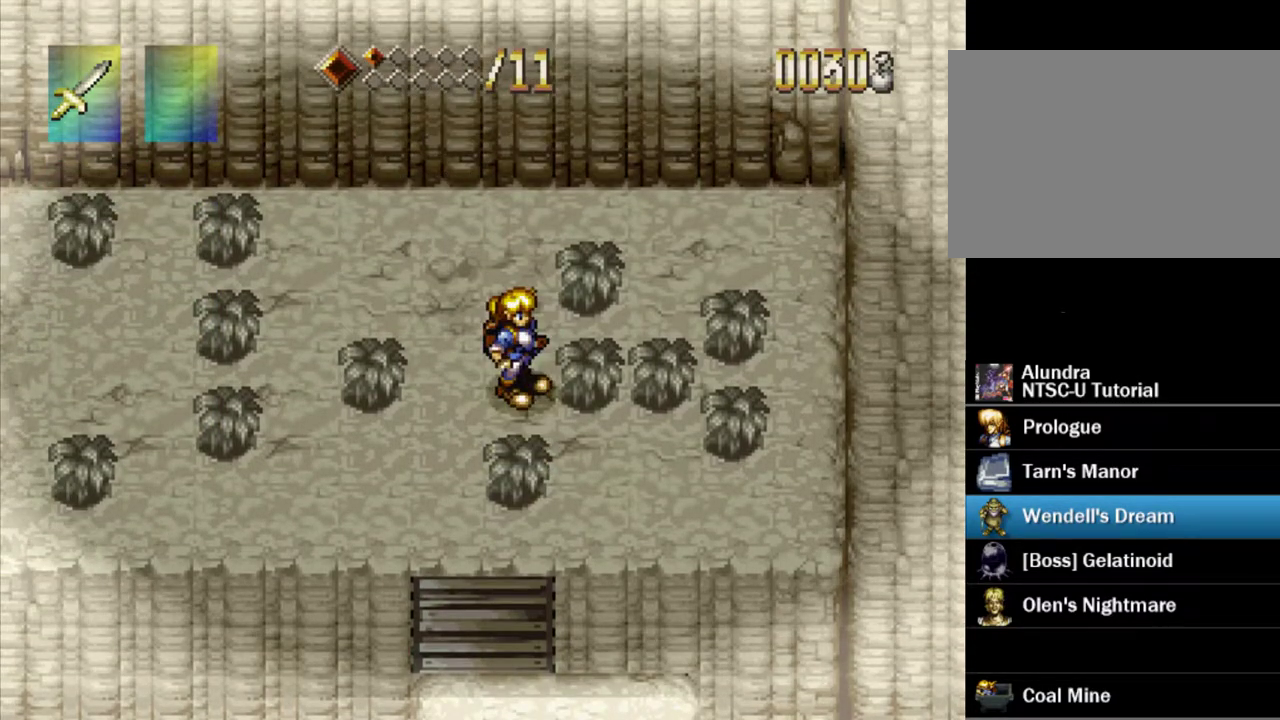
{"dt_ms": 600, "buttons": ["SQUARE"], "events": []}
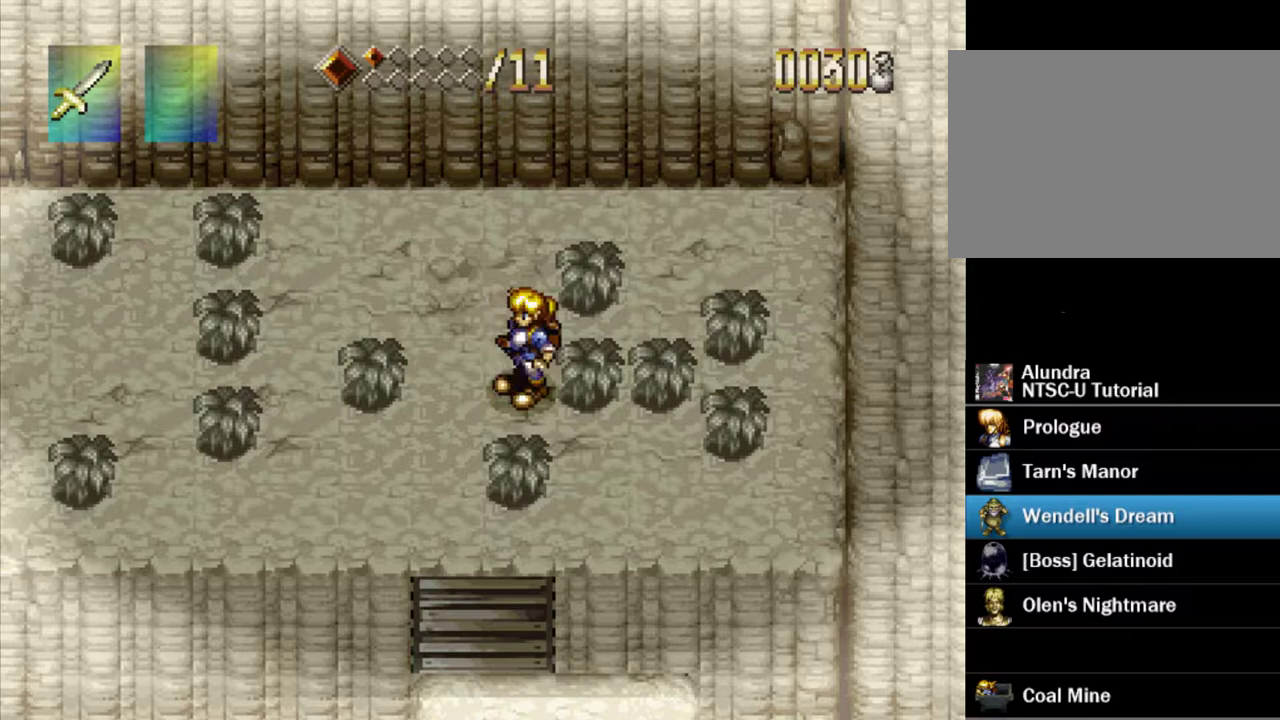
{"dt_ms": 500, "buttons": ["SQUARE"], "events": []}
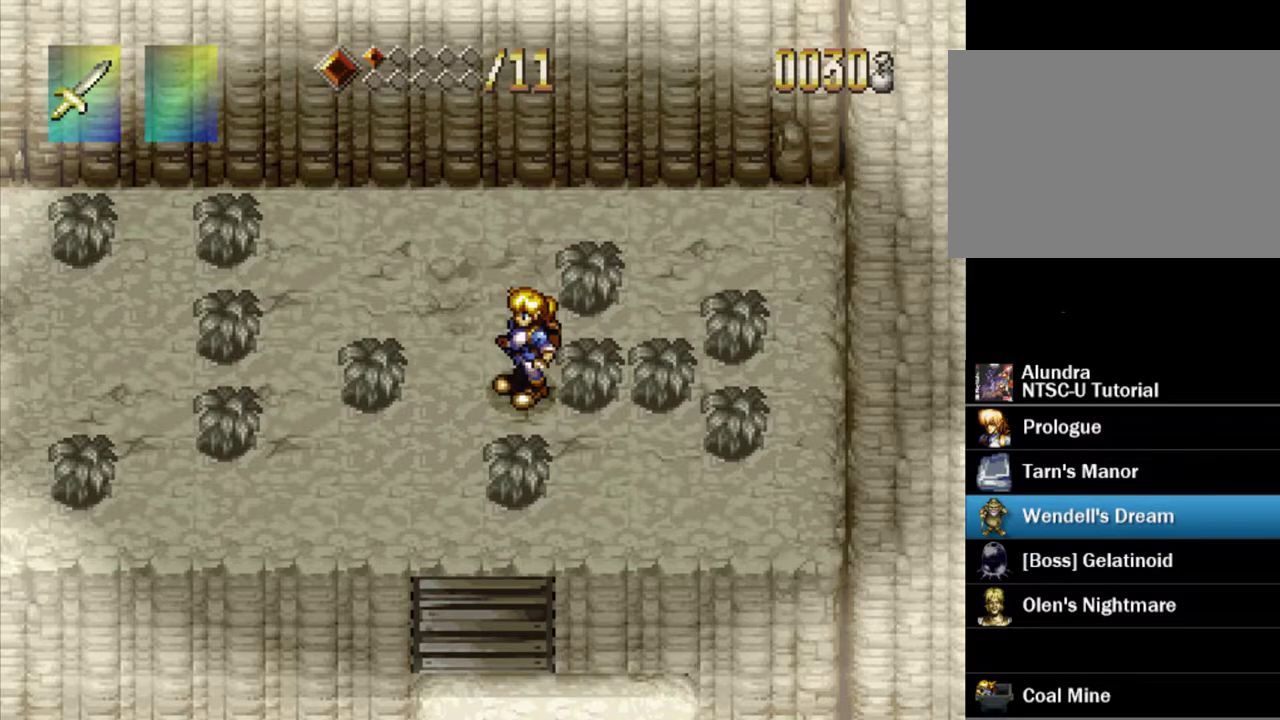
{"dt_ms": 500, "buttons": ["SQUARE"], "events": []}
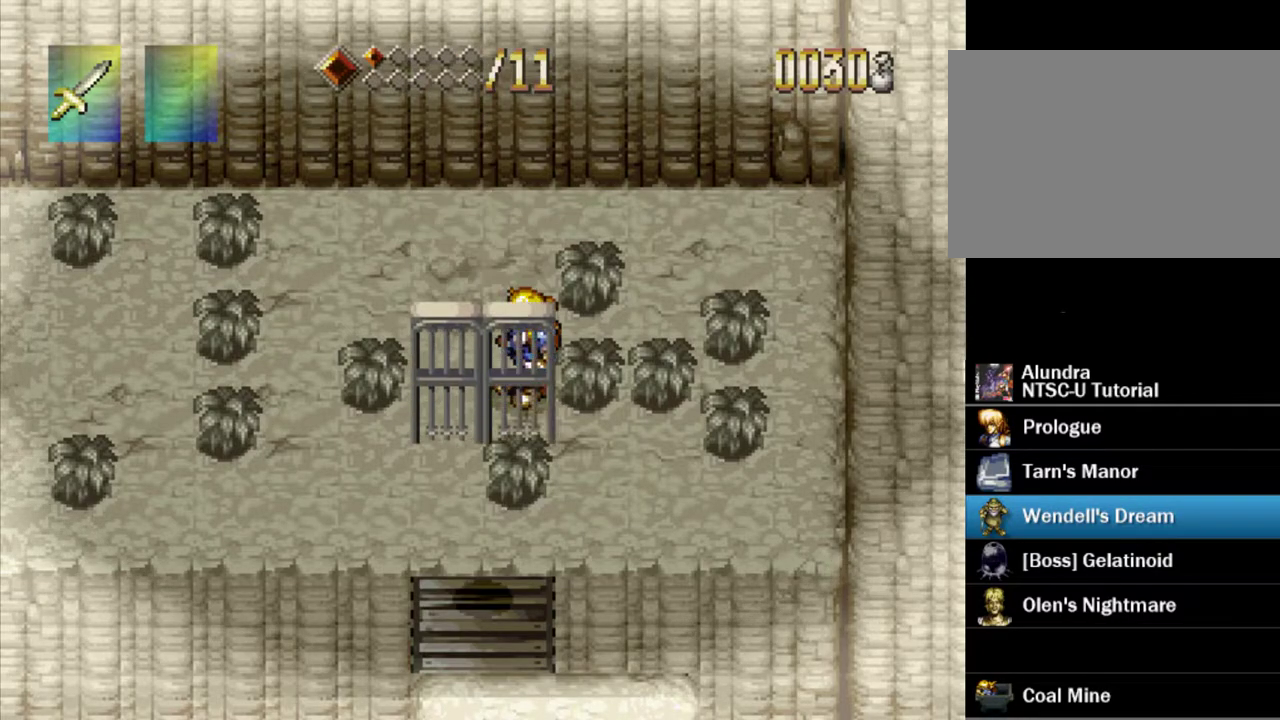
{"dt_ms": 500, "buttons": ["SQUARE"], "events": []}
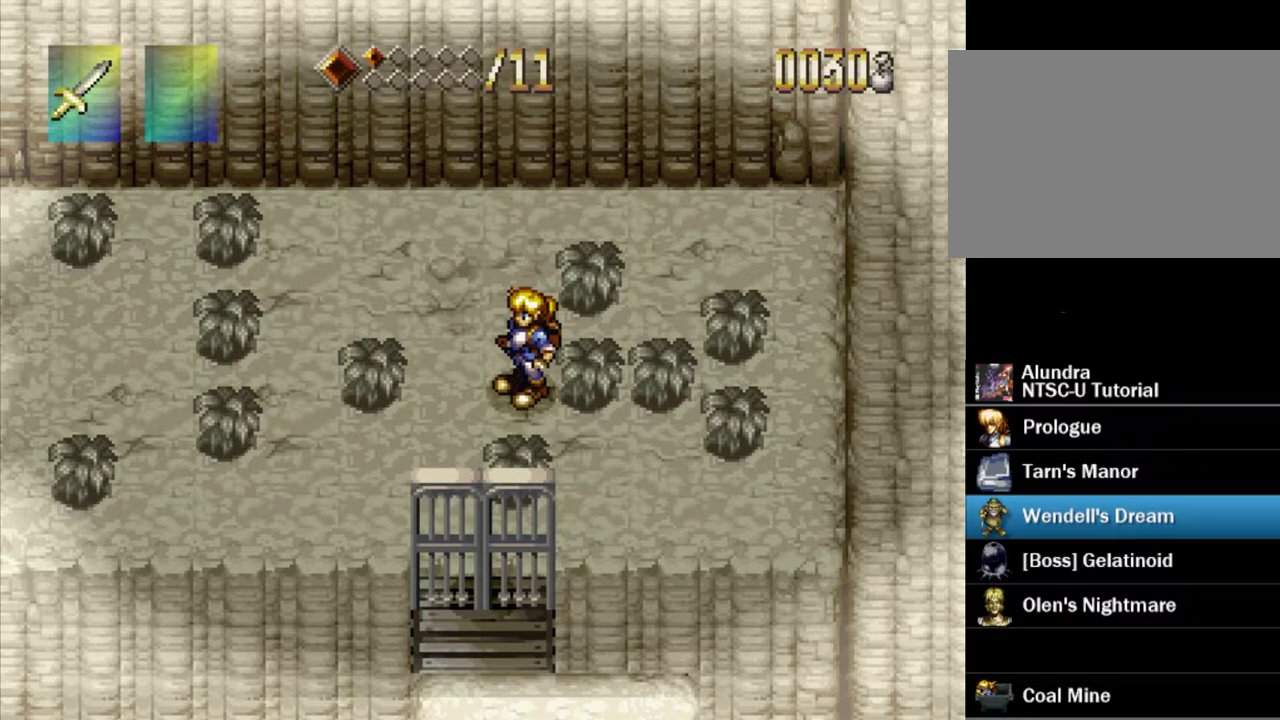
{"dt_ms": 500, "buttons": ["SQUARE"], "events": []}
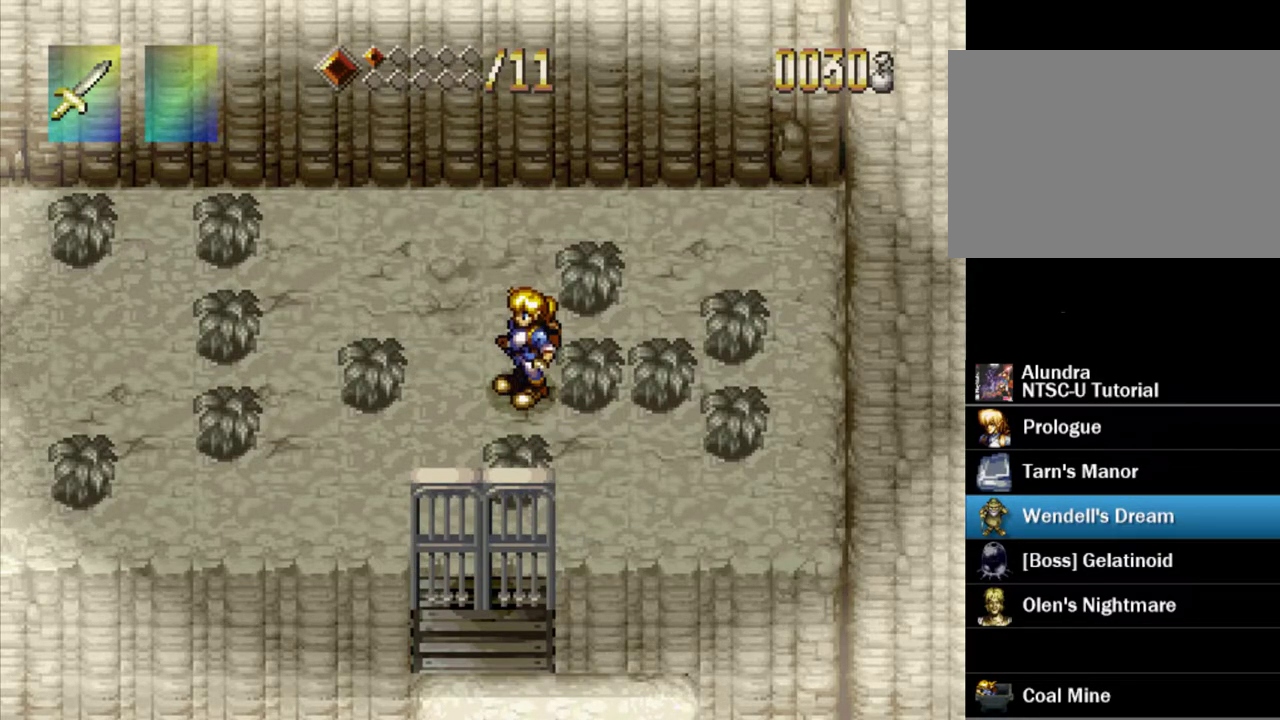
{"dt_ms": 500, "buttons": [], "events": [[417, "SQUARE", "up"]]}